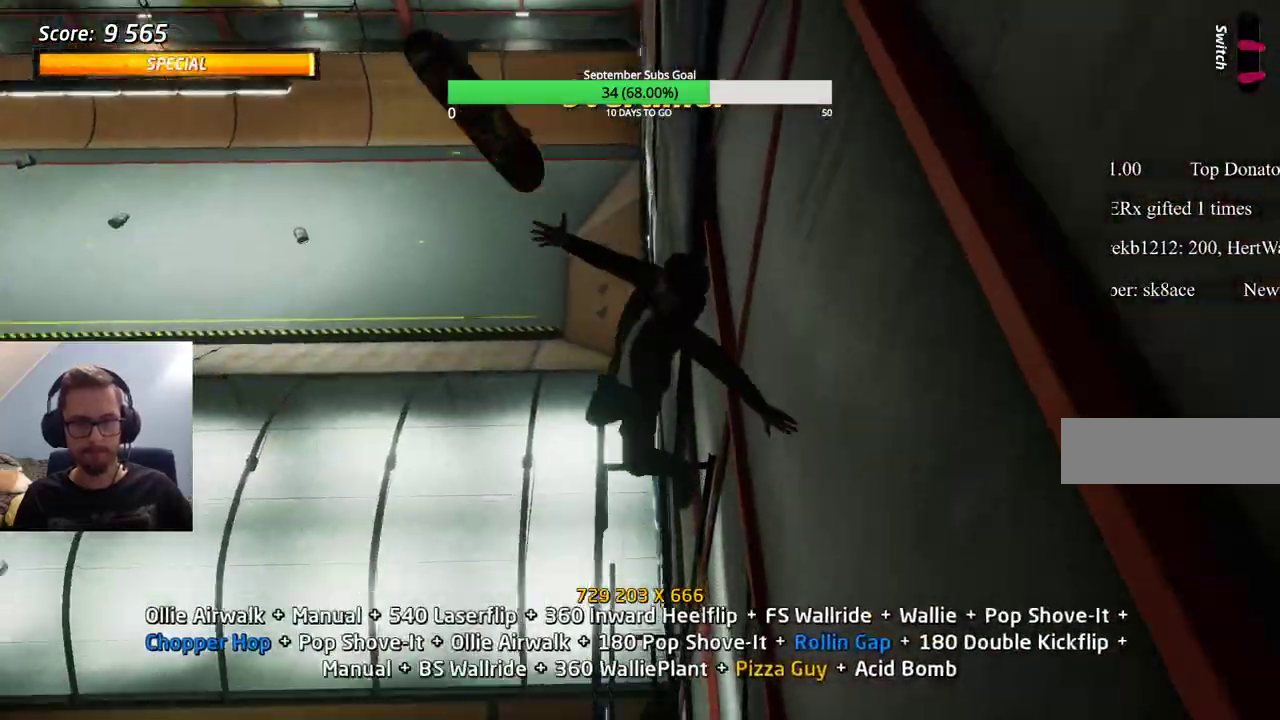
Gameplay with keyboard; each line is a JSON object with the keys held at the frame after it. "events" lists presses ("down") and releases ("up") of "alt", "caps_lock", "ctrl", "down", "e", "left", "right", "shift", "space", "tab" and "up" between this image and that frame as [ms after this image, input, new state], when the widget could be followed in between. No other keys are recorded. Mouse input is not recorded.
{"keys": ["ctrl"], "events": []}
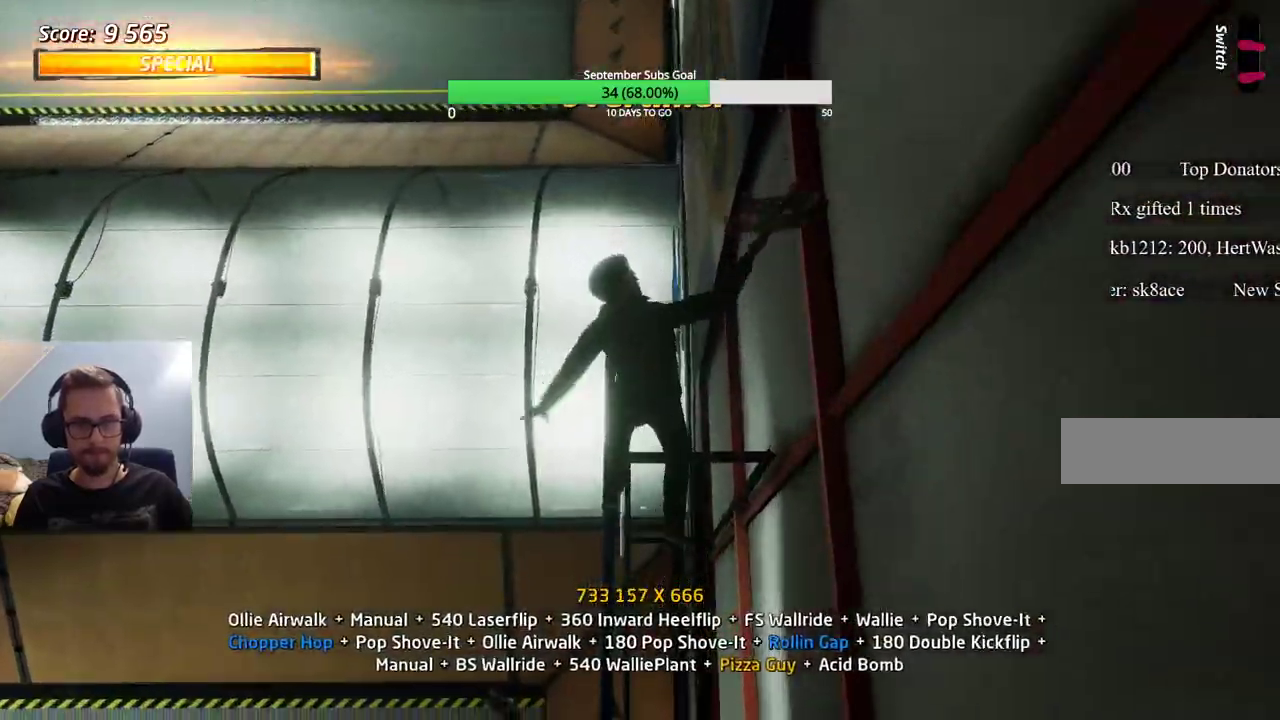
{"keys": ["ctrl"], "events": []}
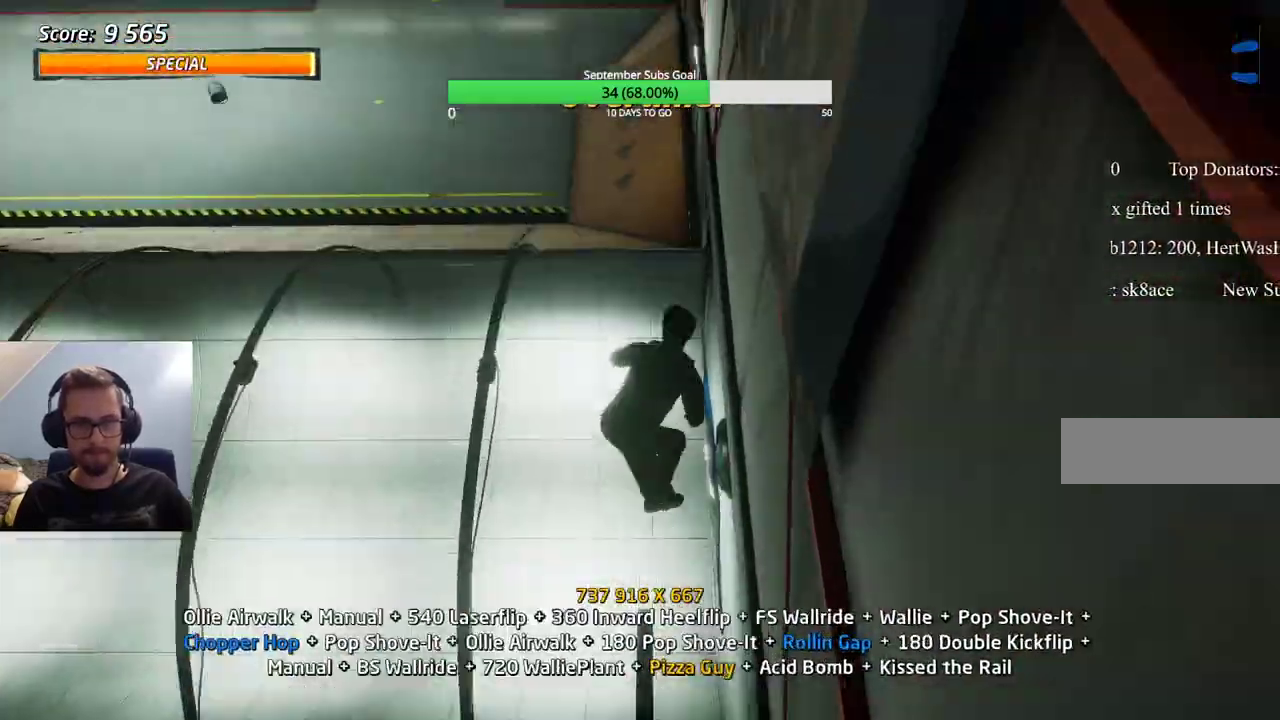
{"keys": ["ctrl"], "events": []}
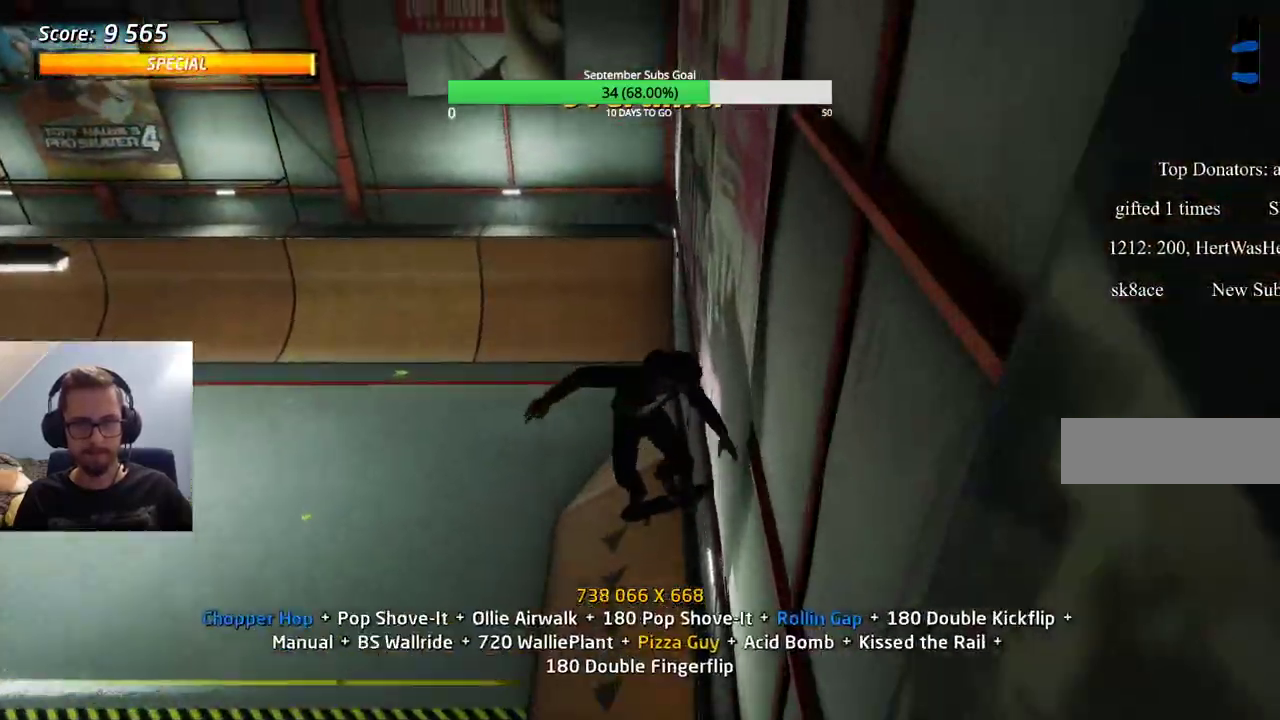
{"keys": [], "events": [[300, "ctrl", "up"]]}
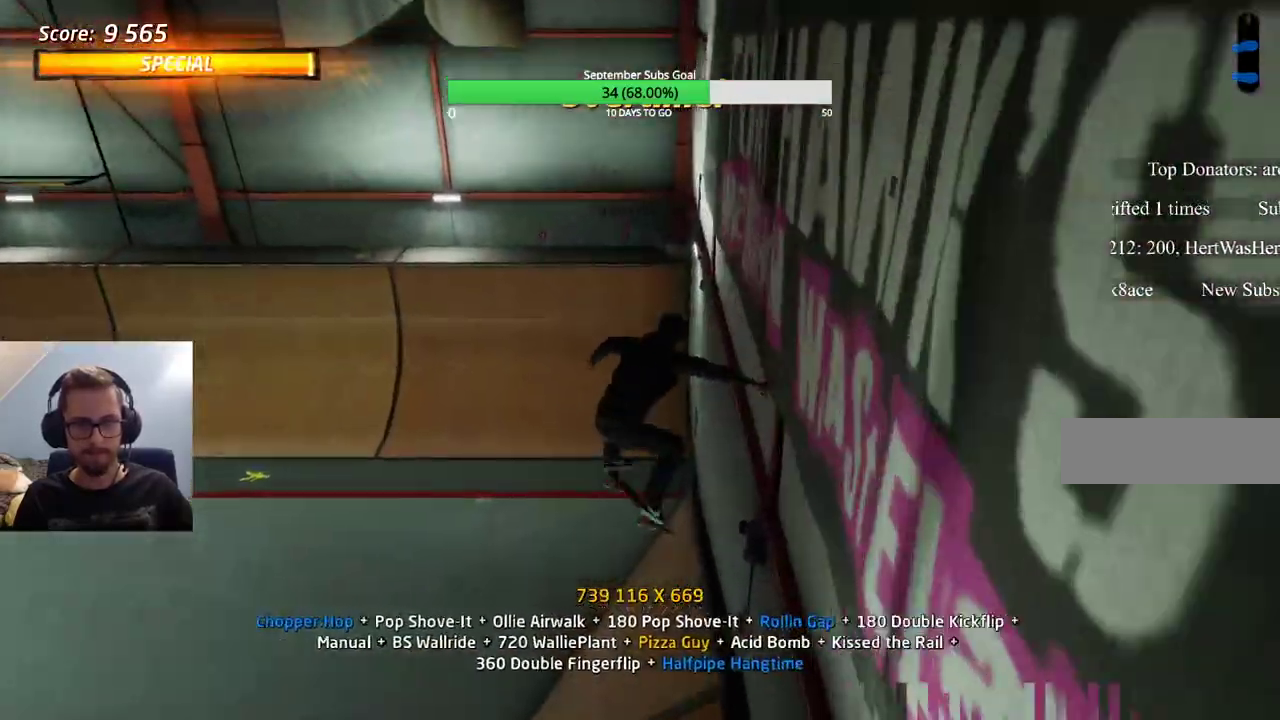
{"keys": [], "events": [[300, "e", "down"], [450, "e", "up"]]}
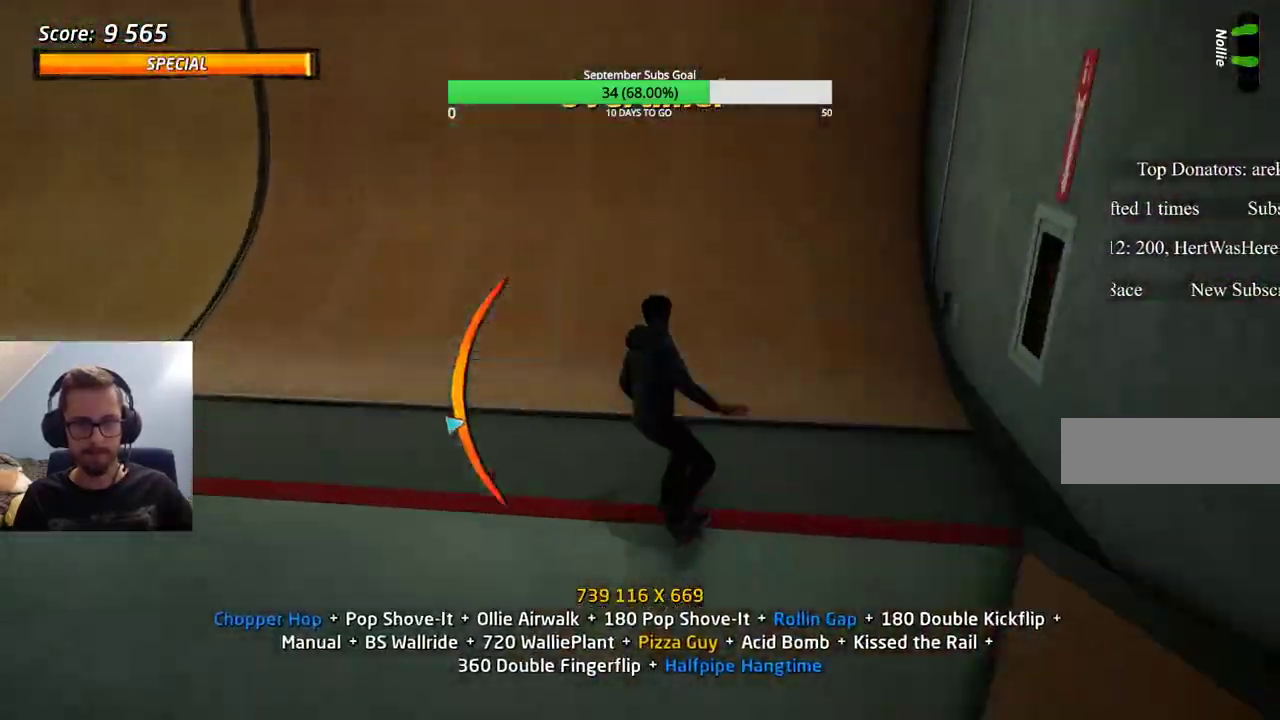
{"keys": ["ctrl", "e"], "events": [[267, "ctrl", "down"], [500, "e", "down"]]}
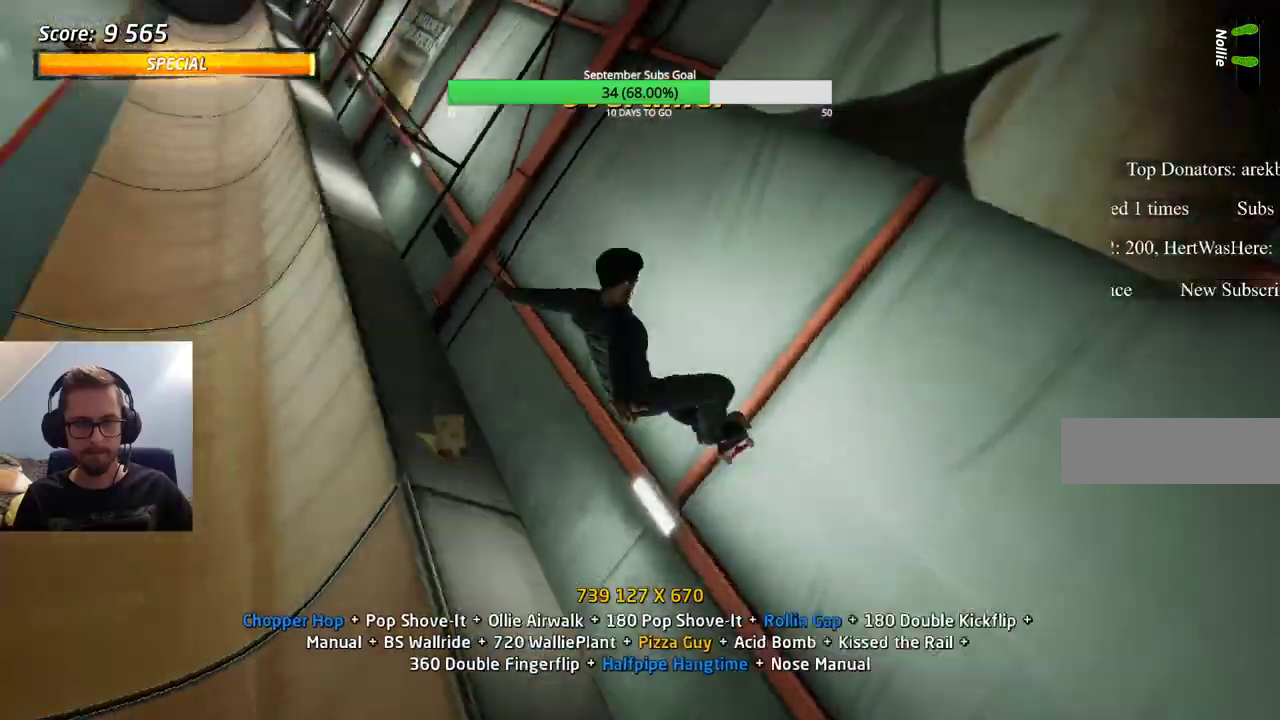
{"keys": ["ctrl"], "events": [[33, "e", "up"]]}
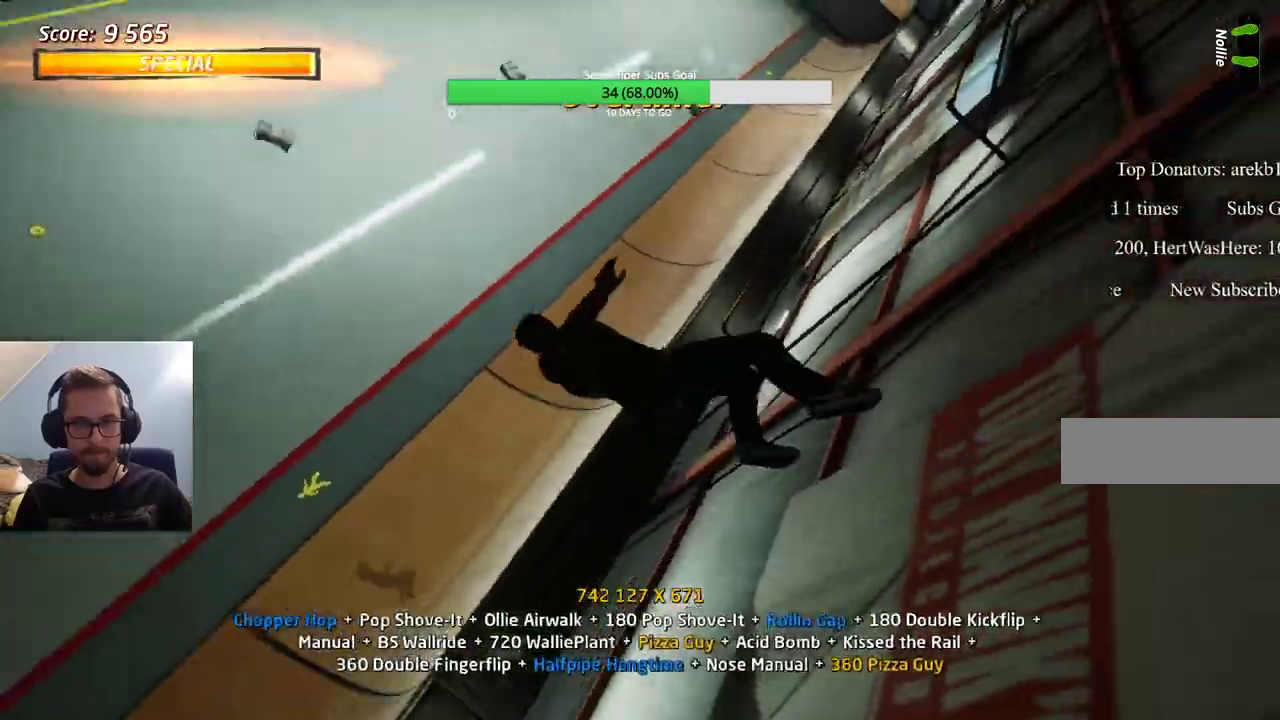
{"keys": ["ctrl"], "events": []}
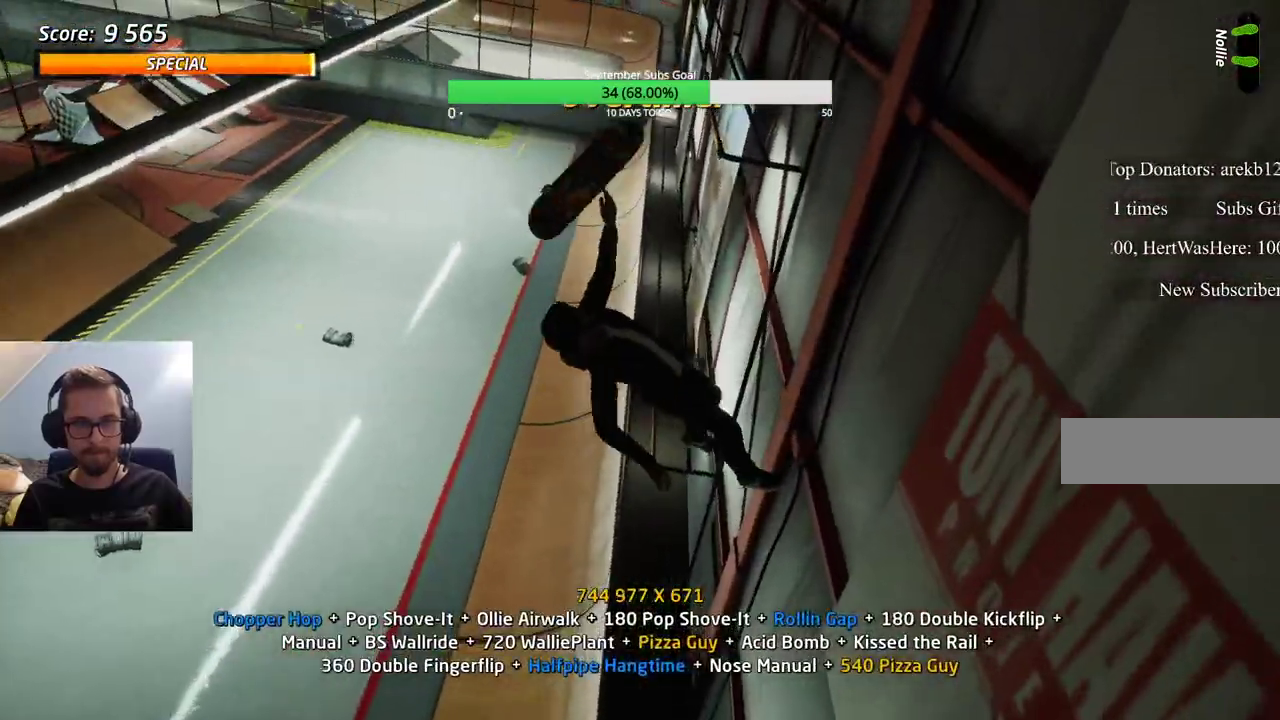
{"keys": ["ctrl"], "events": []}
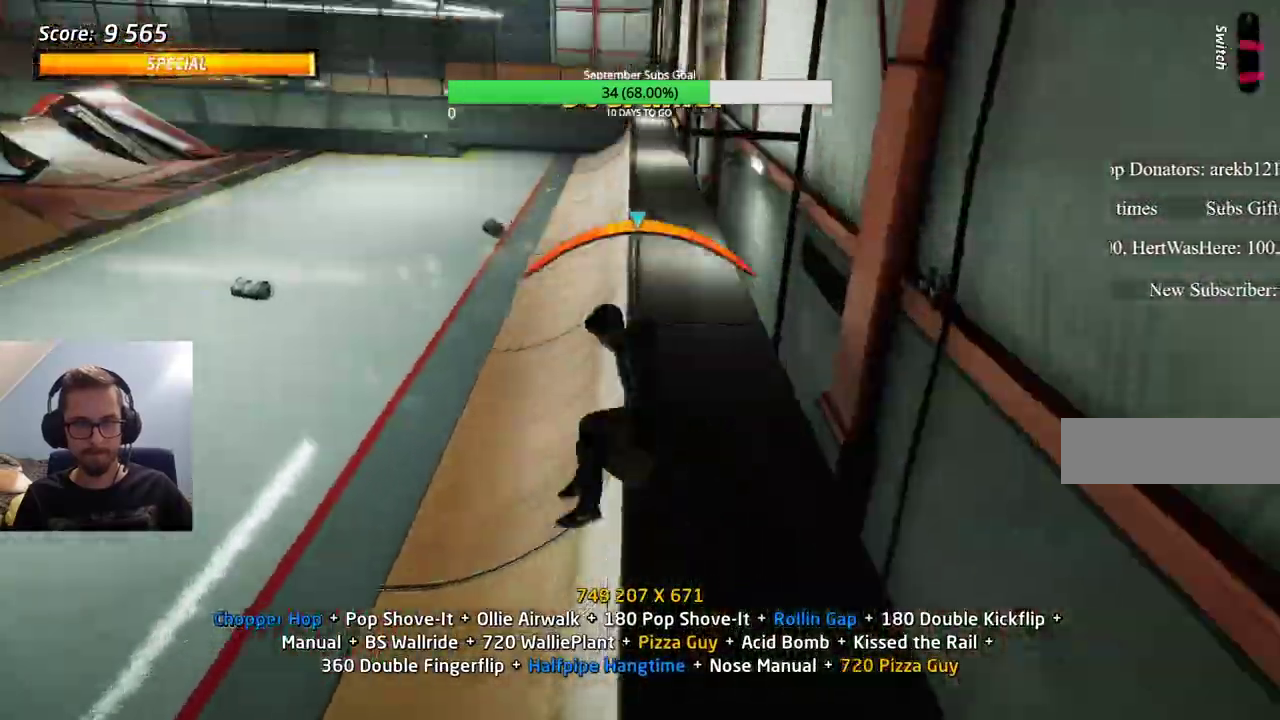
{"keys": ["ctrl"], "events": []}
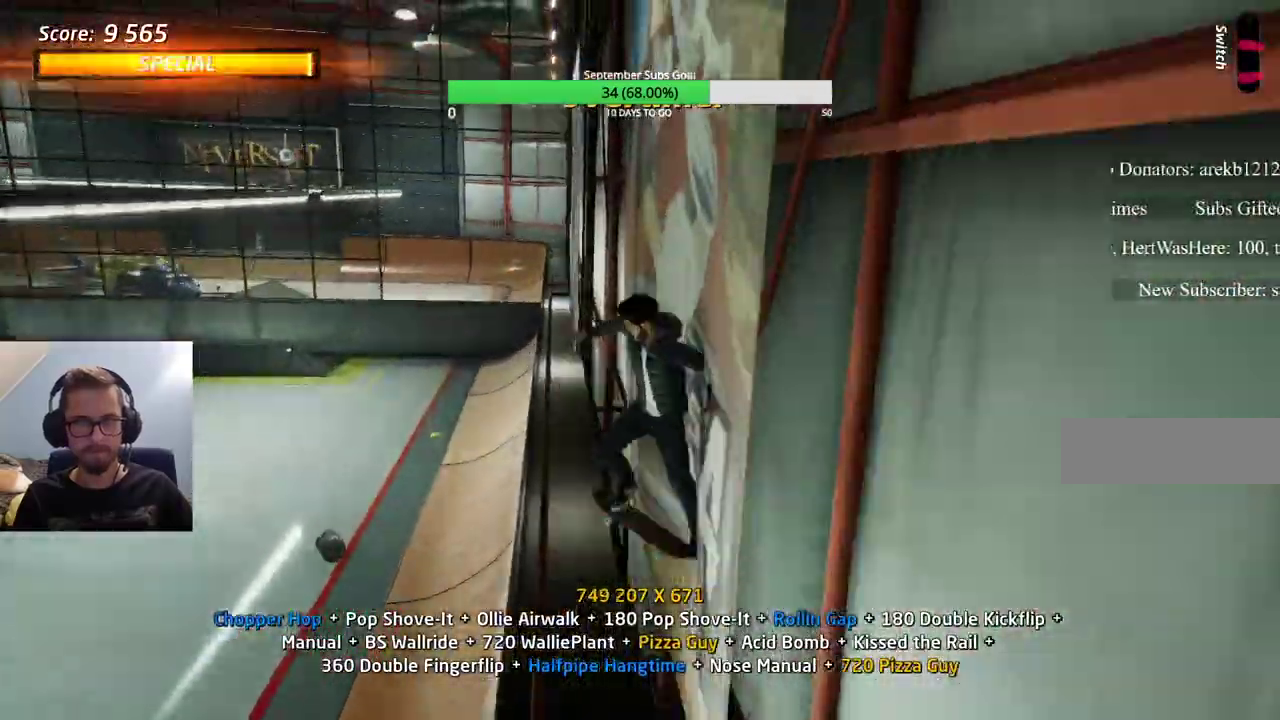
{"keys": ["ctrl"], "events": [[217, "e", "down"], [300, "e", "up"]]}
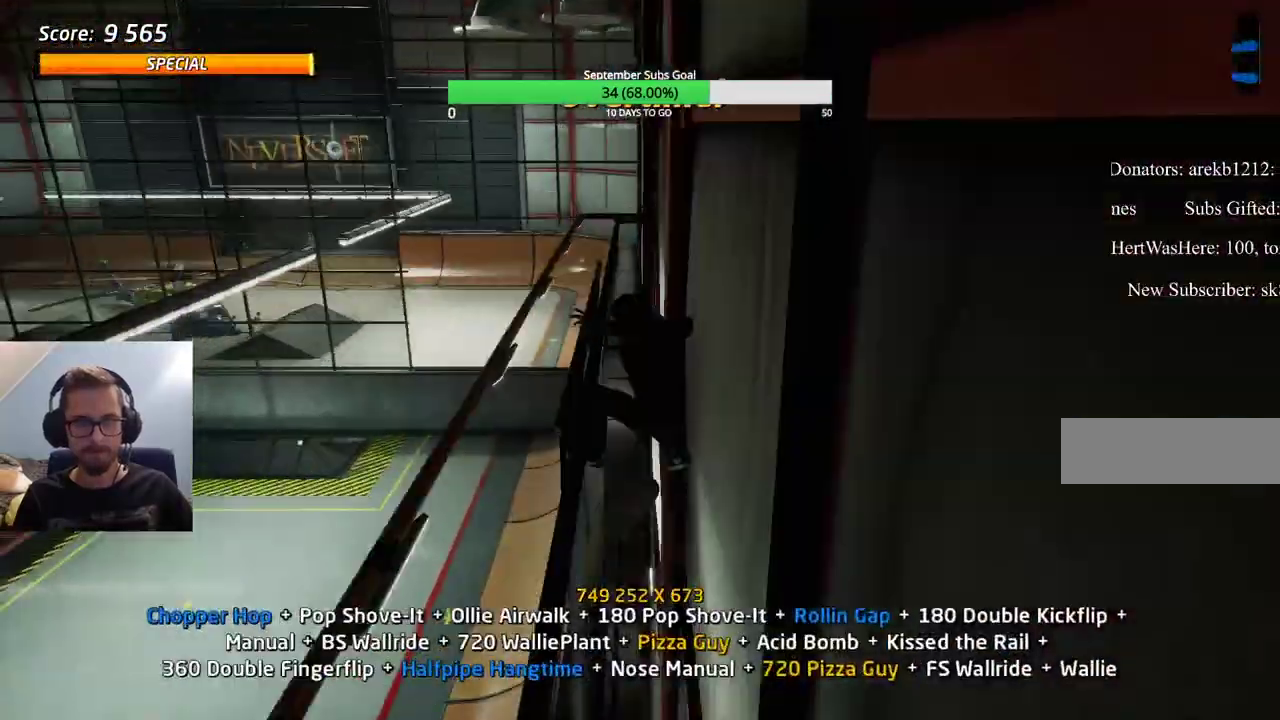
{"keys": ["ctrl"], "events": []}
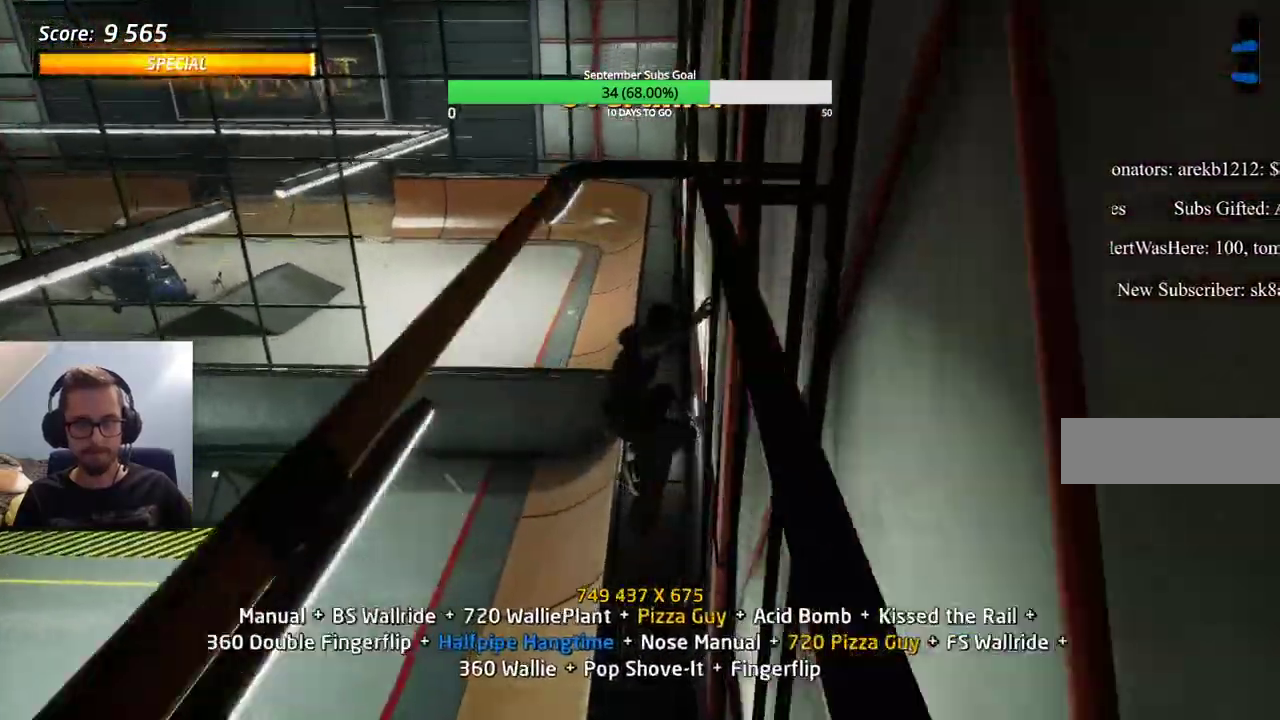
{"keys": ["ctrl"], "events": []}
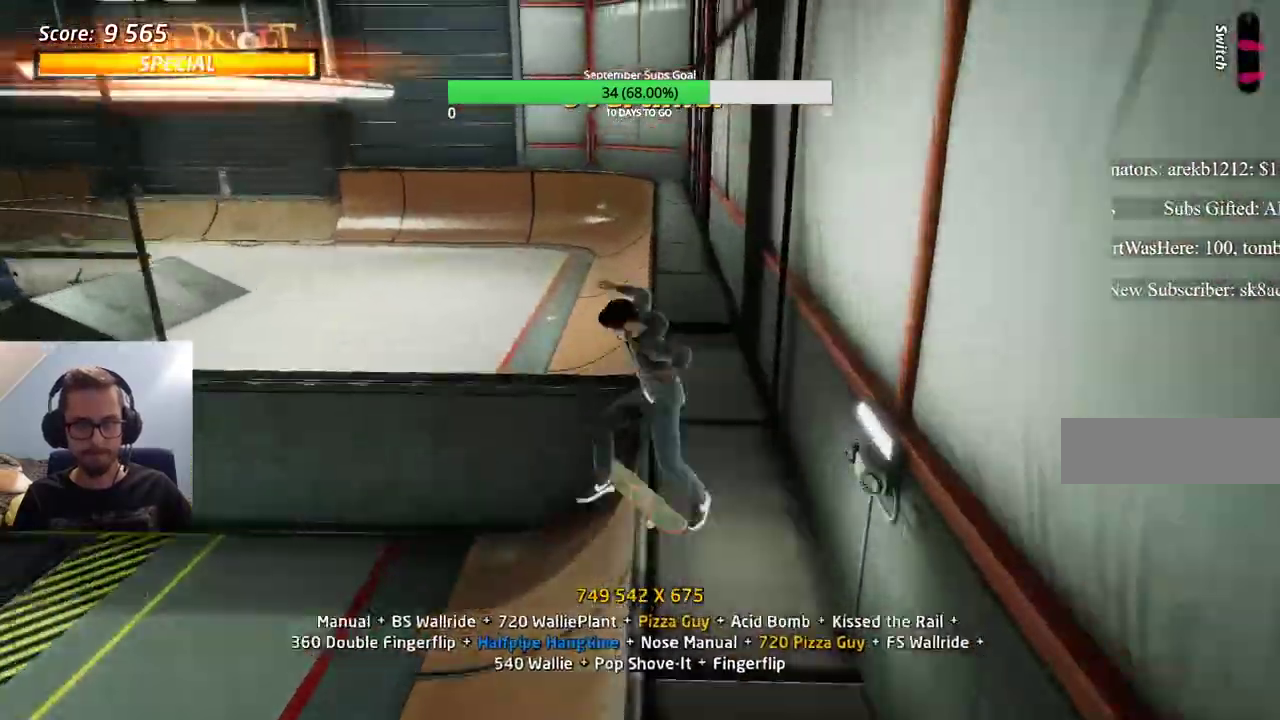
{"keys": ["ctrl"], "events": []}
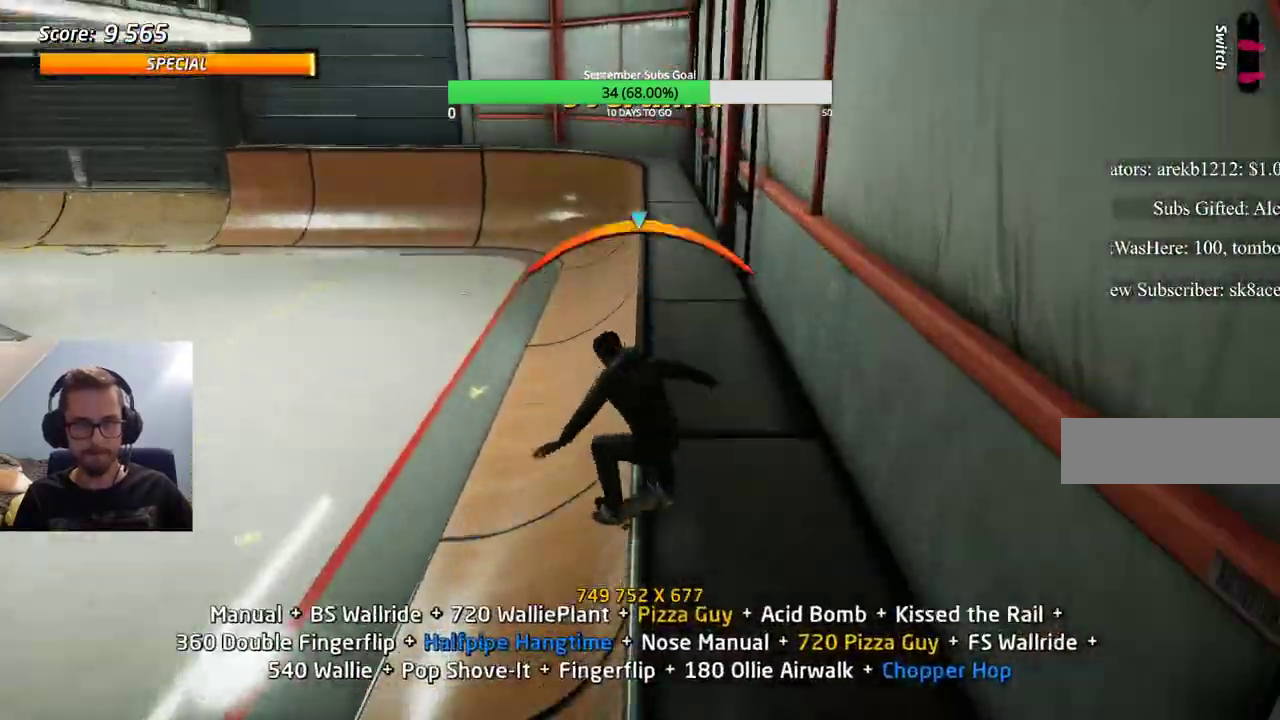
{"keys": [], "events": [[417, "ctrl", "up"]]}
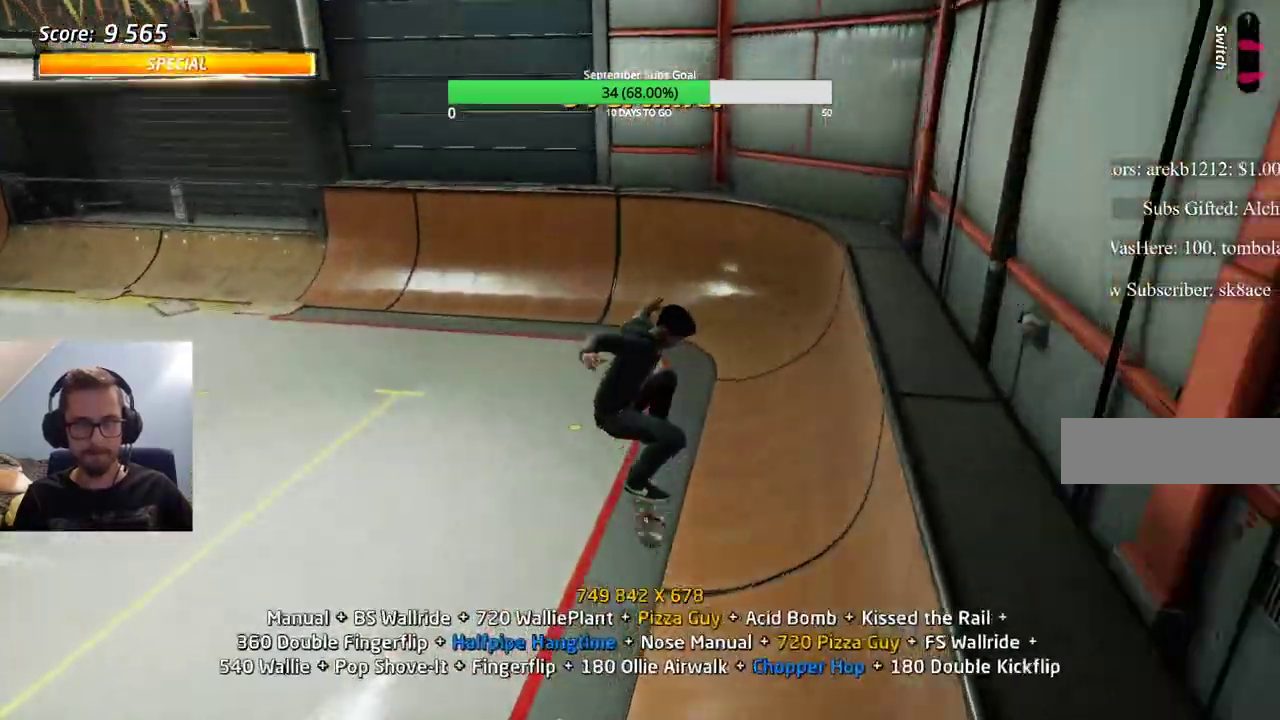
{"keys": [], "events": [[200, "e", "down"], [250, "e", "up"]]}
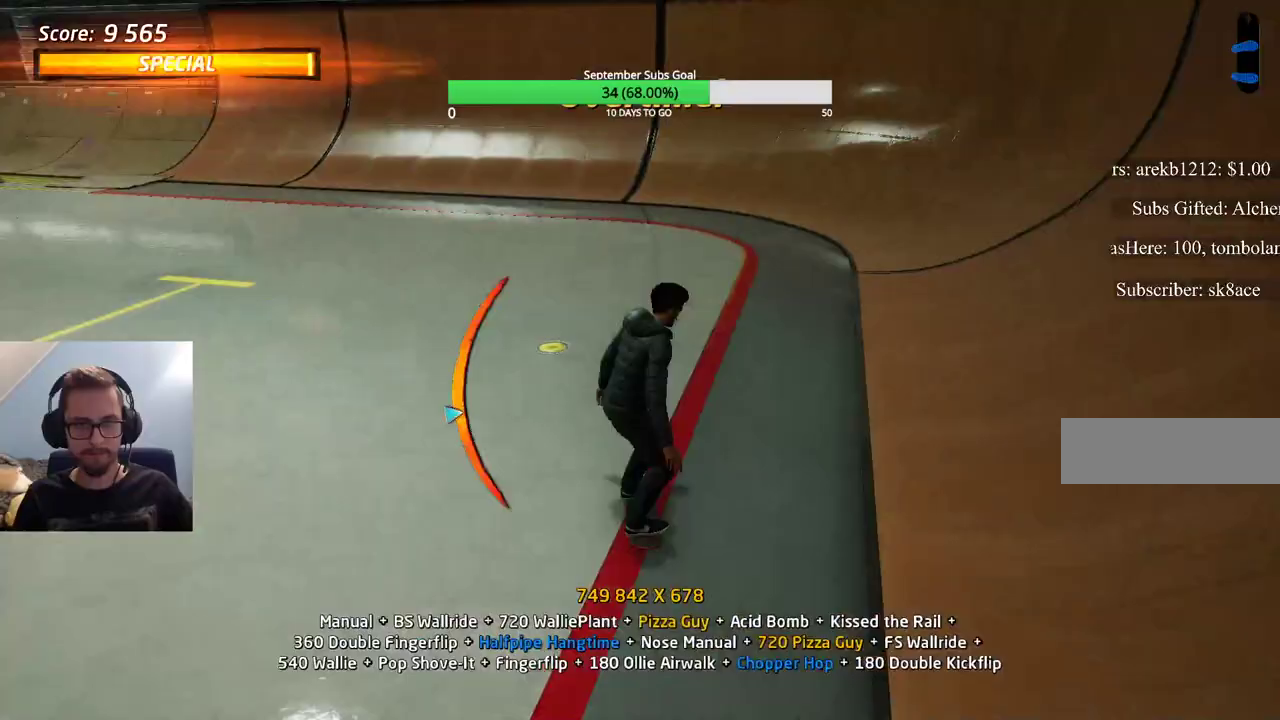
{"keys": [], "events": []}
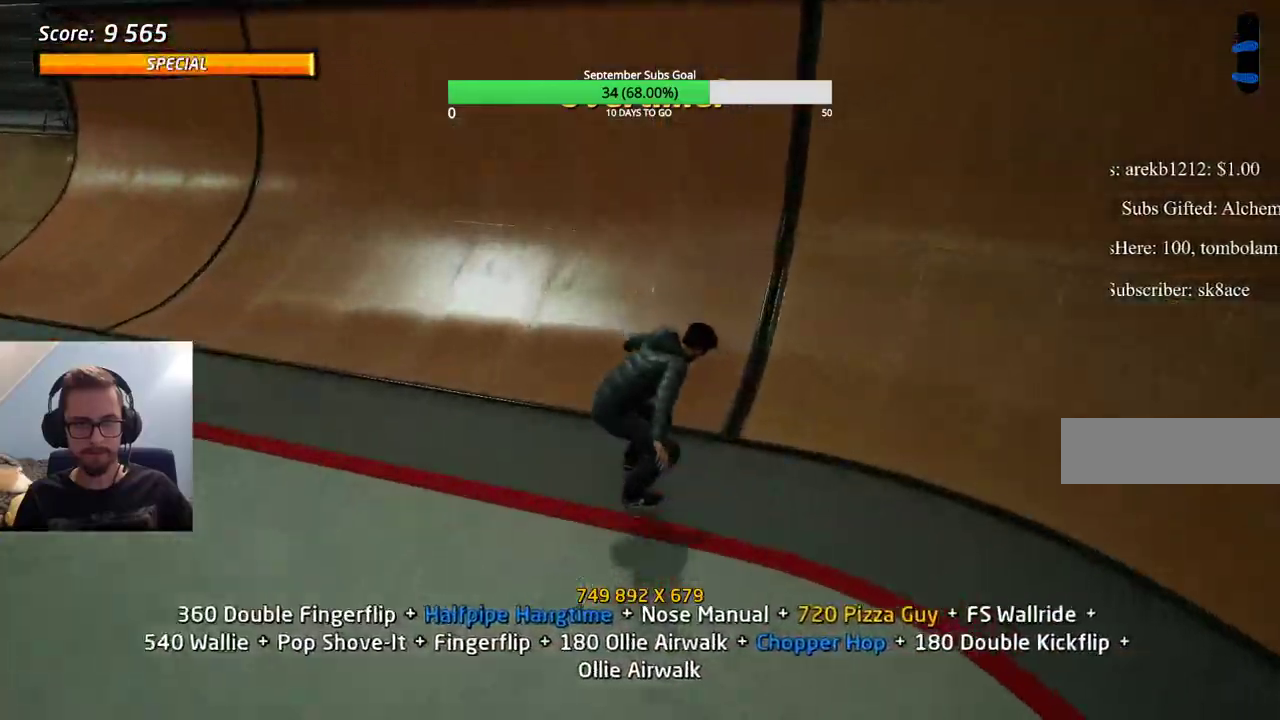
{"keys": ["ctrl"], "events": [[83, "e", "down"], [167, "e", "up"], [267, "ctrl", "down"]]}
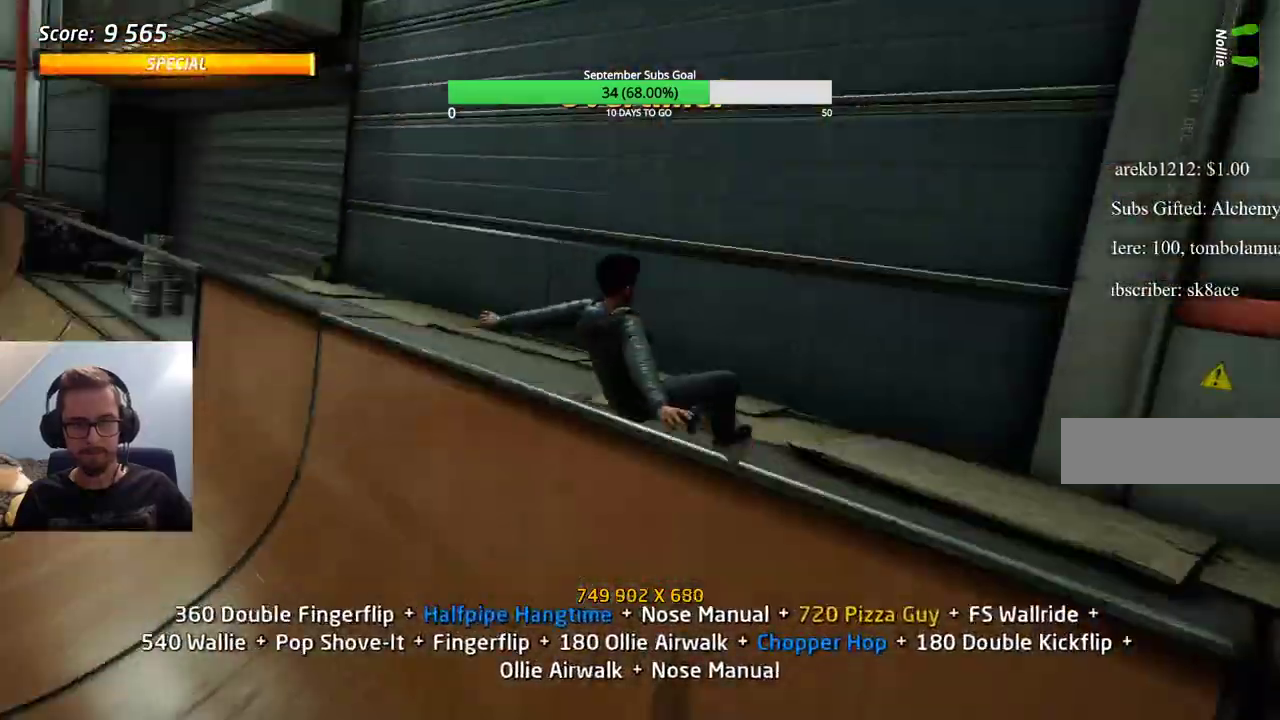
{"keys": ["ctrl"], "events": []}
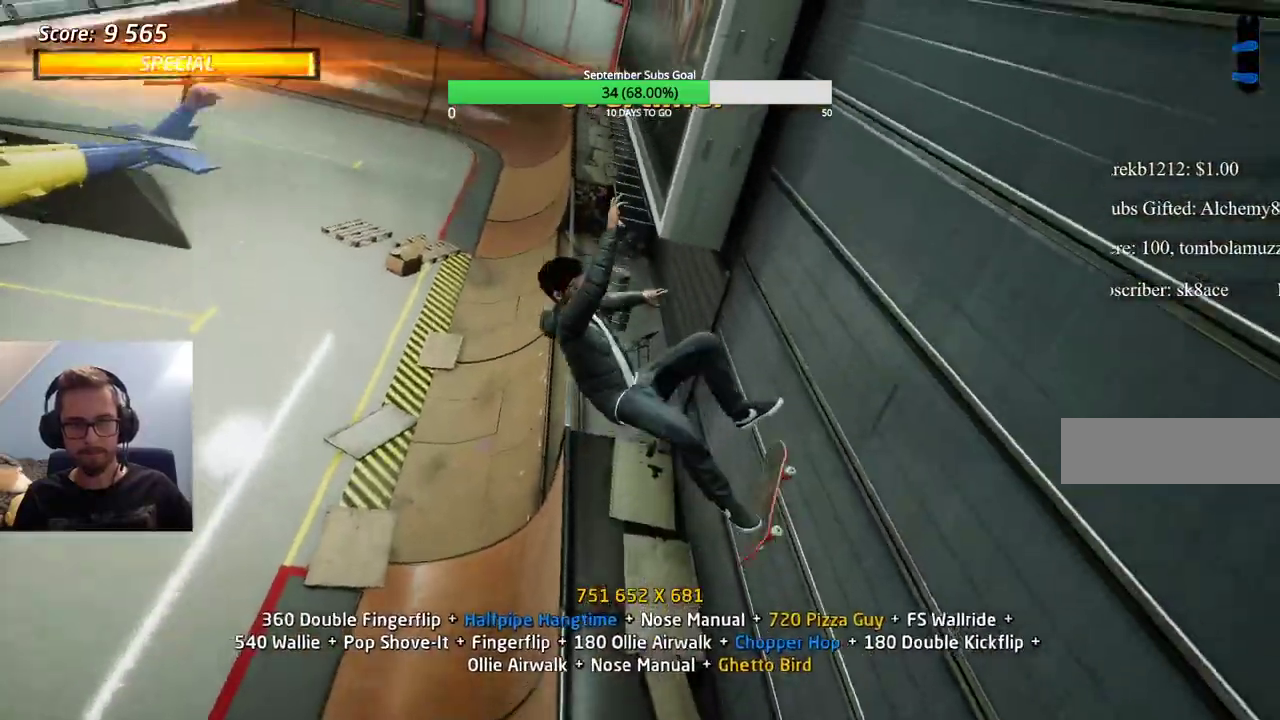
{"keys": ["ctrl"], "events": []}
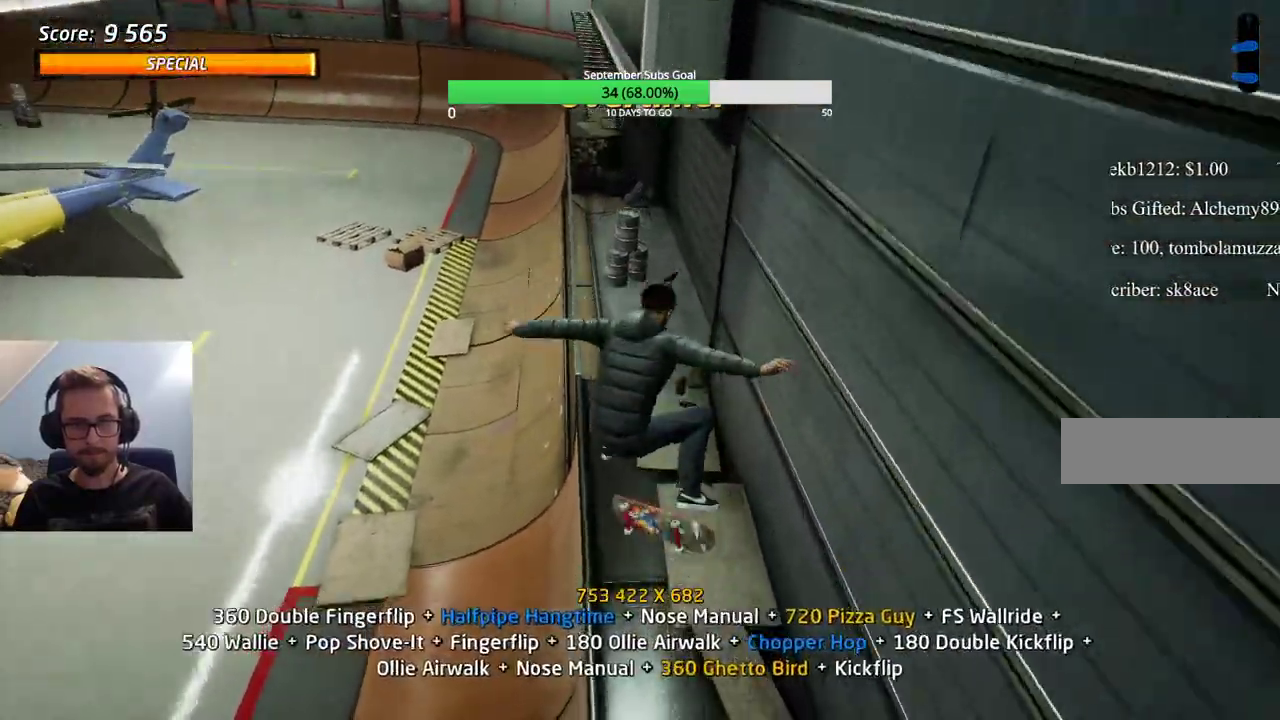
{"keys": ["ctrl"], "events": []}
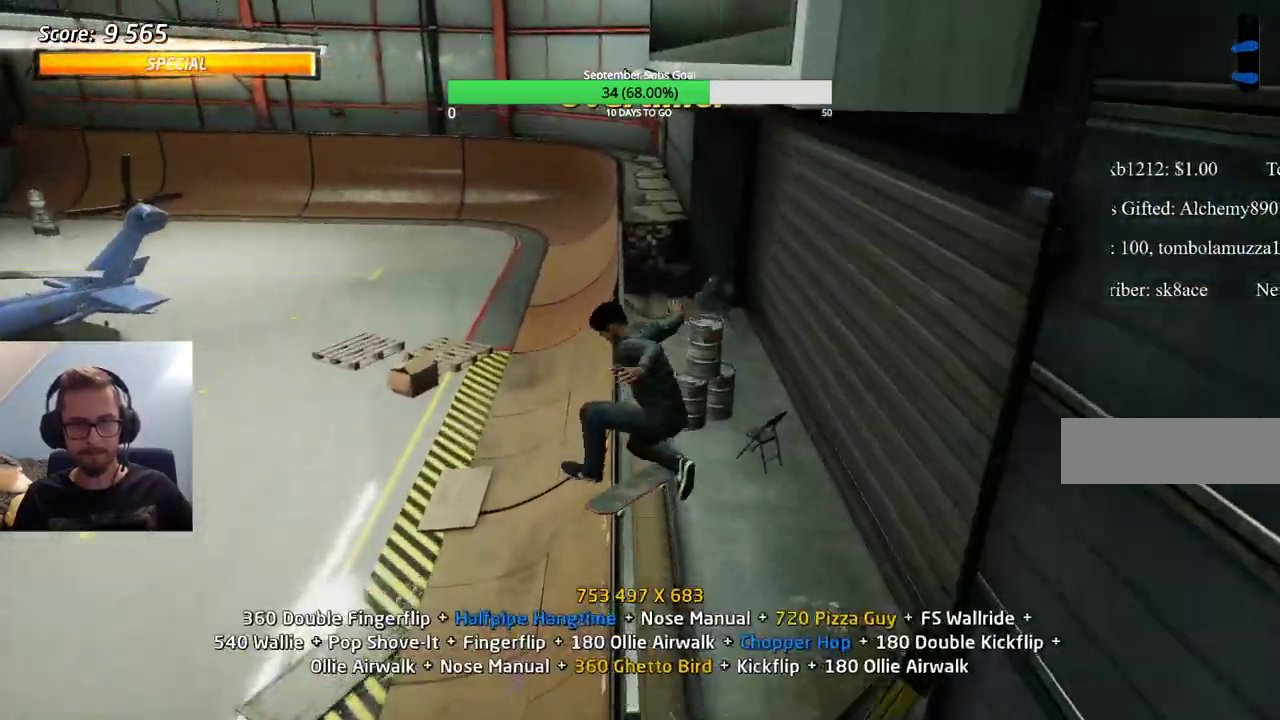
{"keys": ["ctrl"], "events": [[17, "e", "down"], [67, "e", "up"]]}
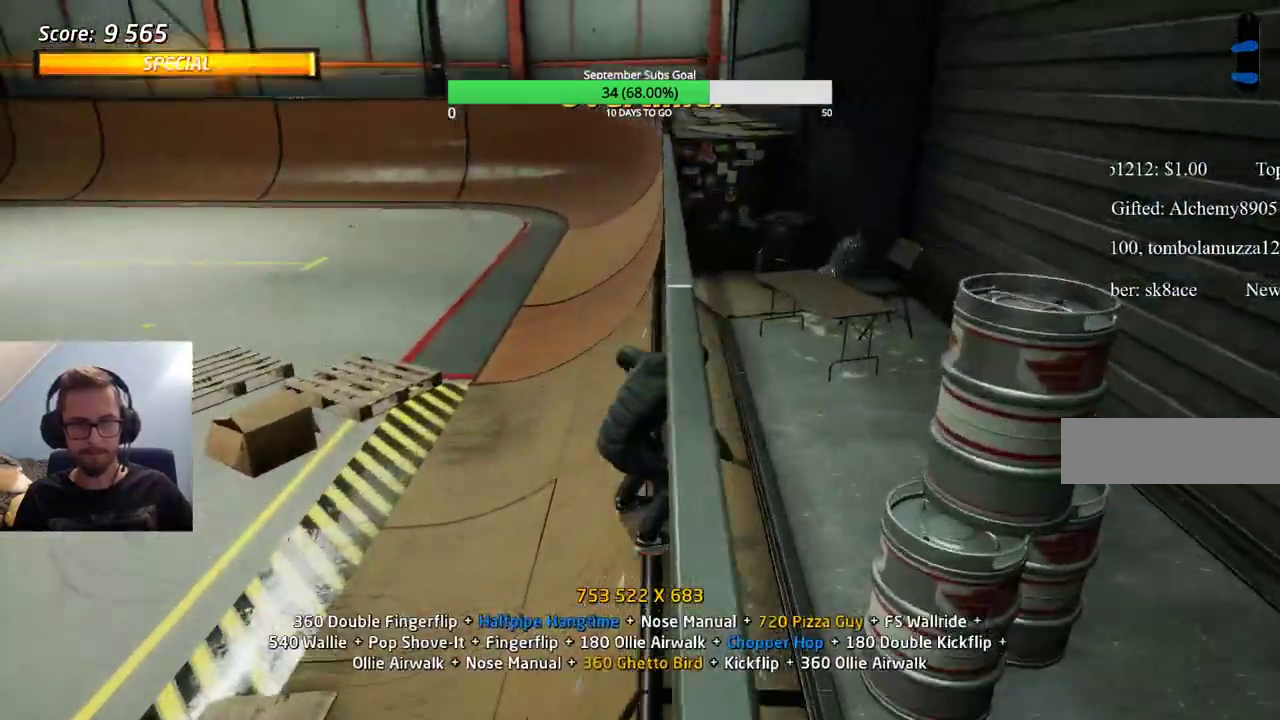
{"keys": [], "events": [[400, "ctrl", "up"]]}
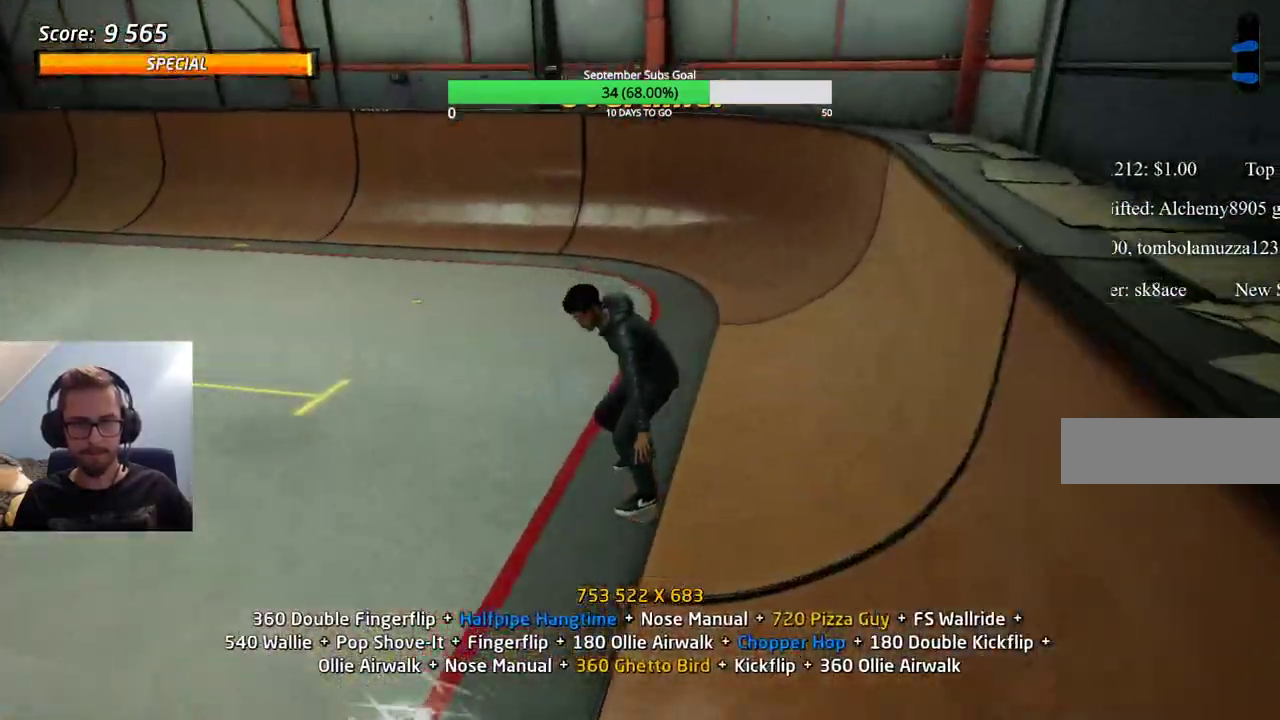
{"keys": [], "events": [[33, "e", "down"], [83, "e", "up"]]}
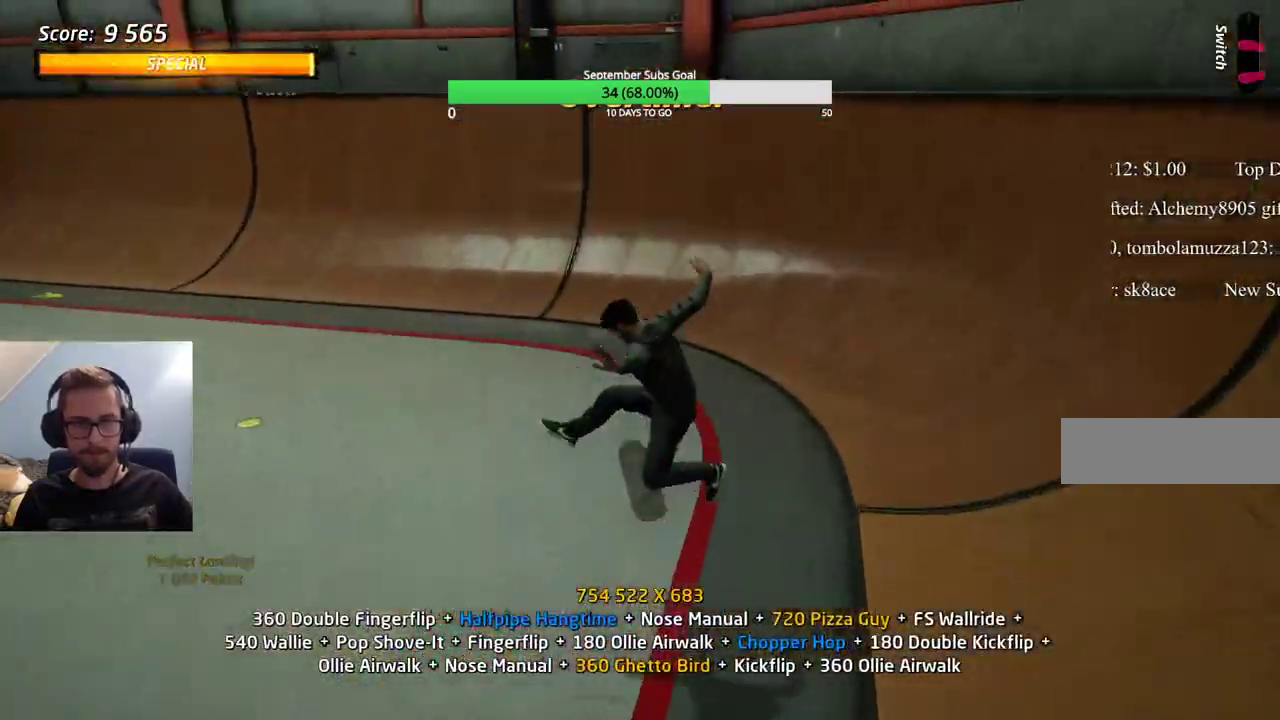
{"keys": ["e"], "events": [[450, "e", "down"]]}
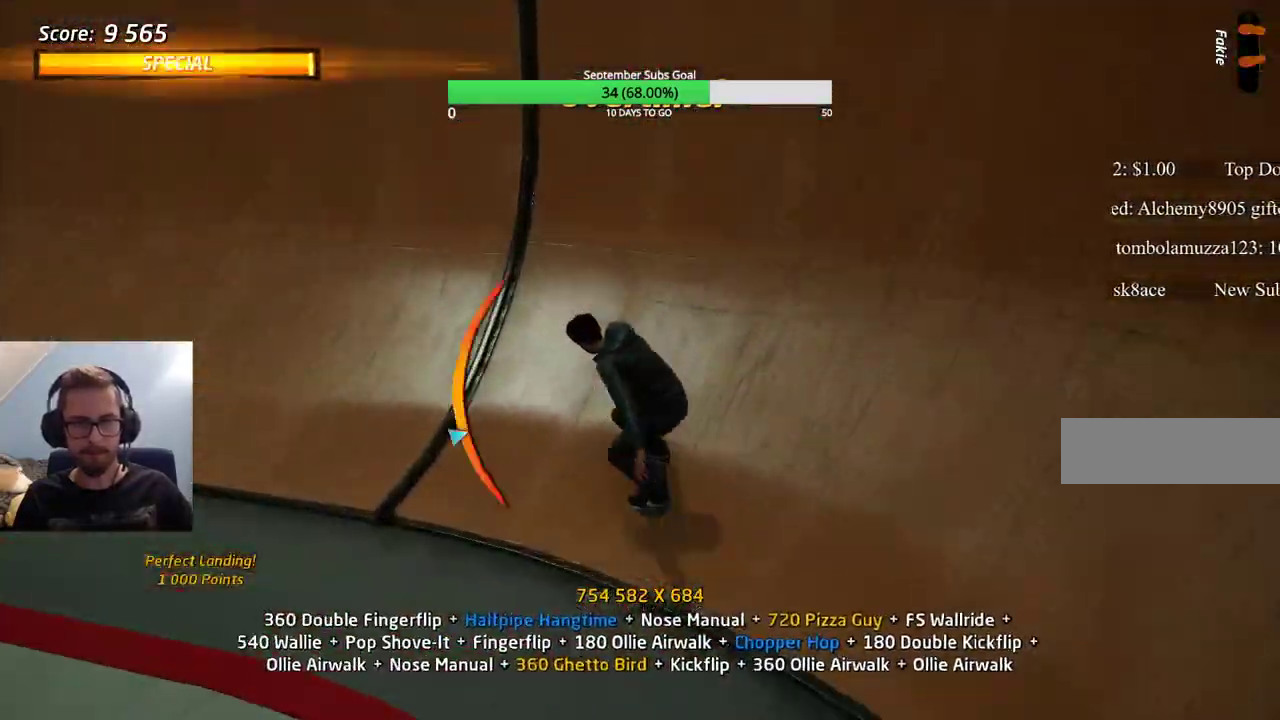
{"keys": ["ctrl"], "events": [[50, "ctrl", "down"], [50, "e", "up"], [333, "e", "down"], [367, "e", "up"]]}
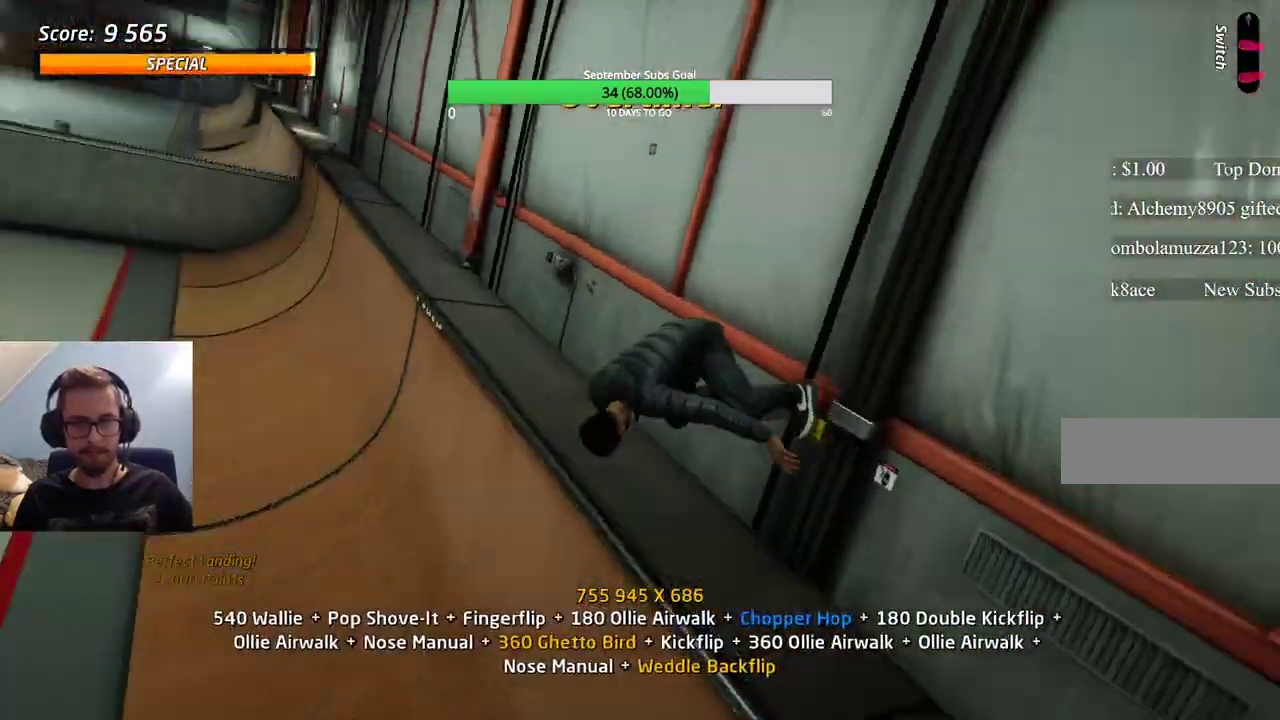
{"keys": ["ctrl", "e"], "events": [[483, "e", "down"]]}
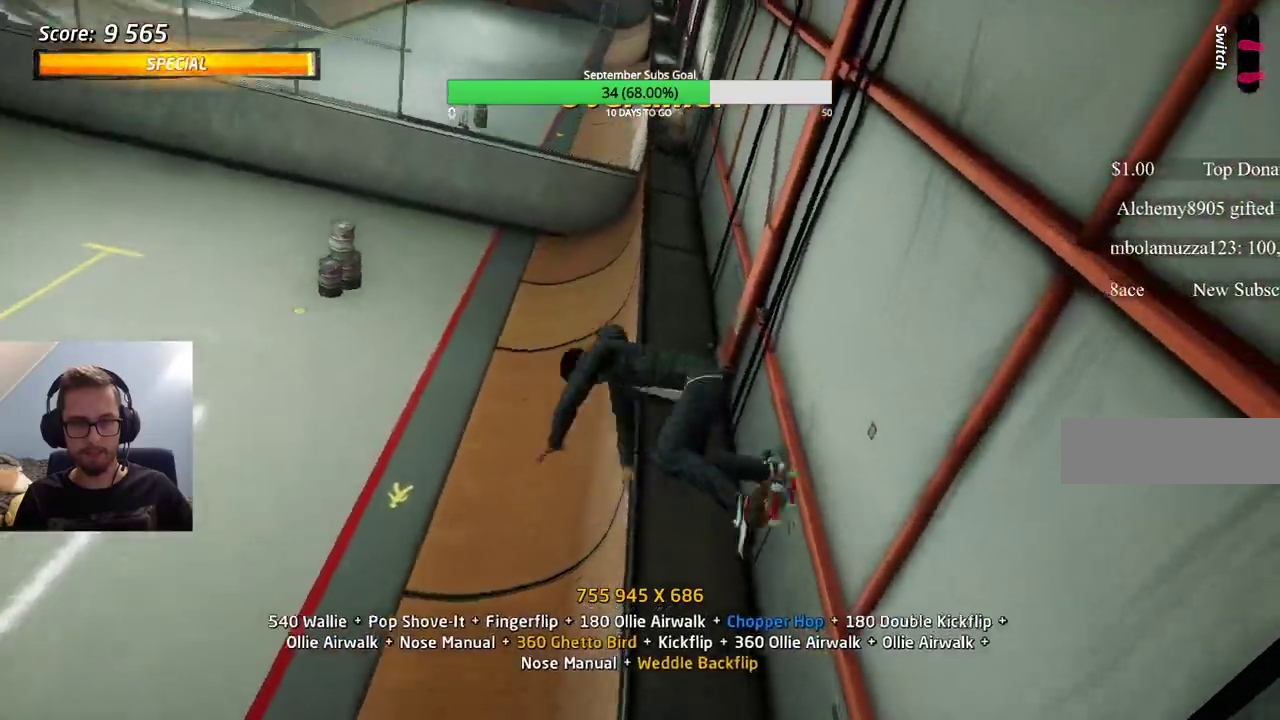
{"keys": [], "events": [[17, "e", "up"], [117, "e", "down"], [167, "e", "up"], [200, "e", "down"], [350, "e", "up"], [433, "ctrl", "up"]]}
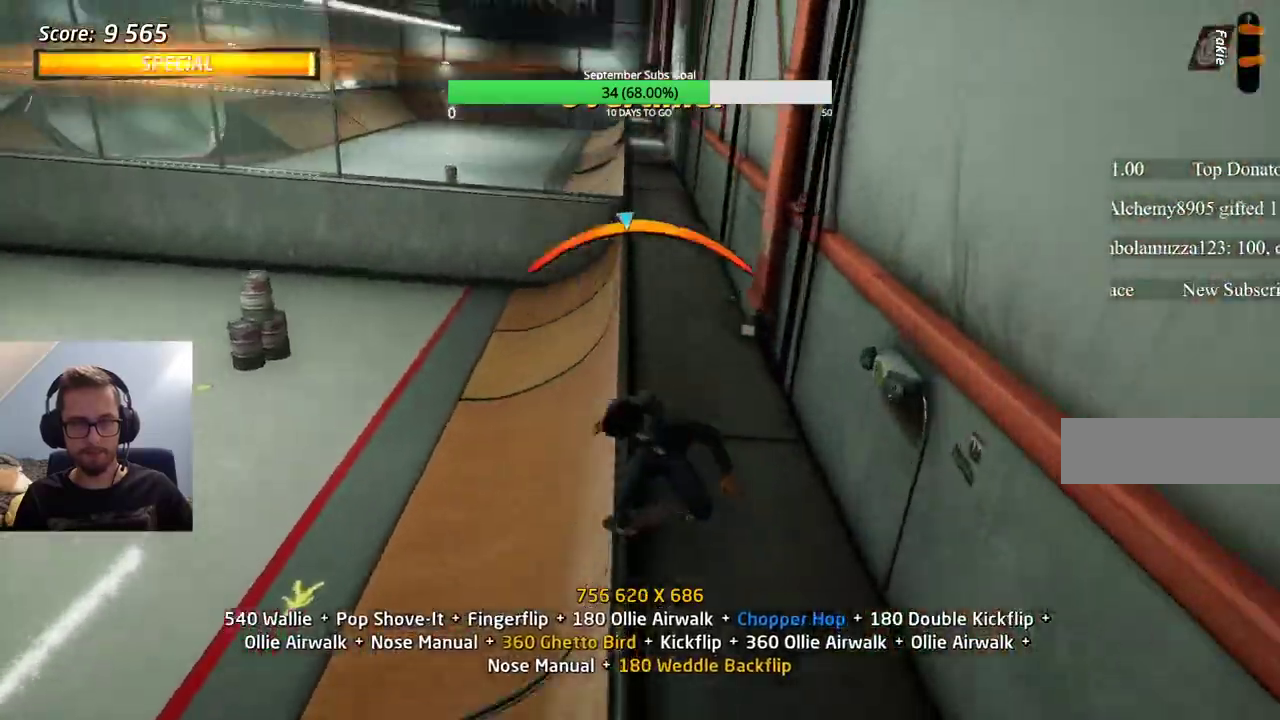
{"keys": ["e"], "events": [[450, "e", "down"]]}